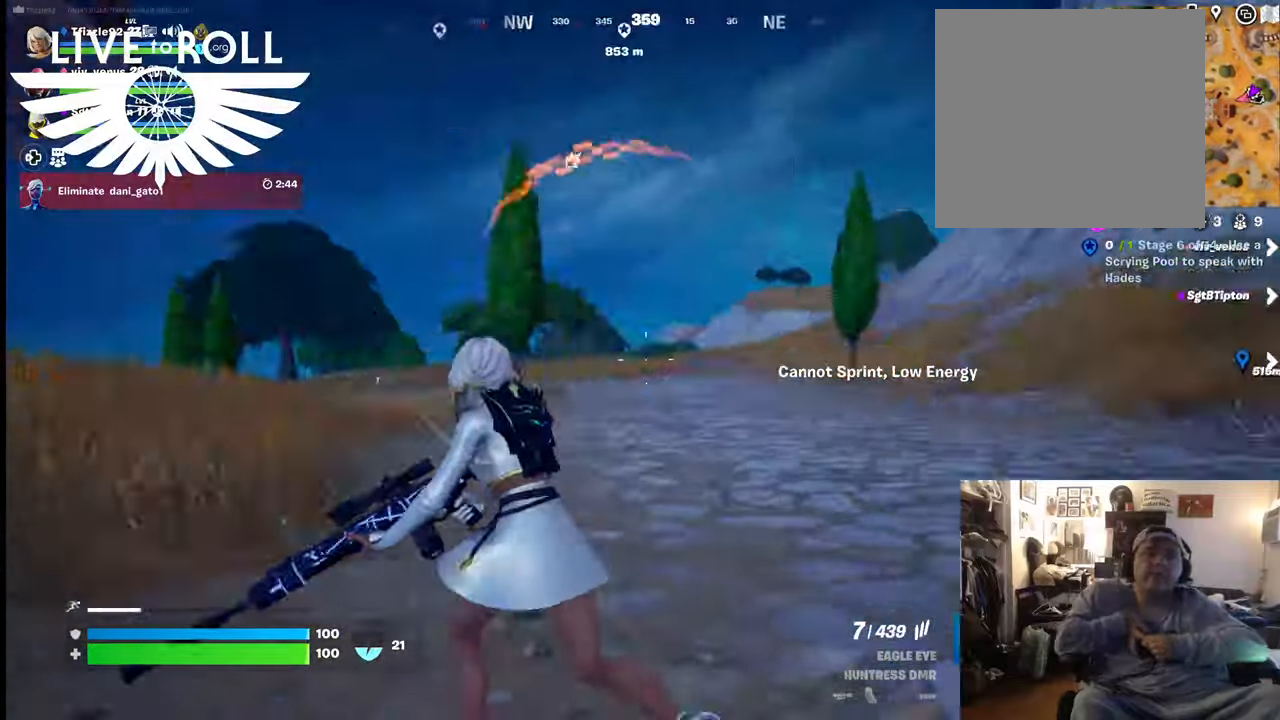
Gameplay with a controller (Xbox layout); each line is a JSON object with the inputs held at the frame after it. "events" lists button and stick changes between this image and that frame as [ms after this image, input, new state], when the widget could be followed in between. Not read: SHARE.
{"buttons": ["L3"], "left_stick": "up", "right_stick": "right", "events": [[167, "L3", "down"]]}
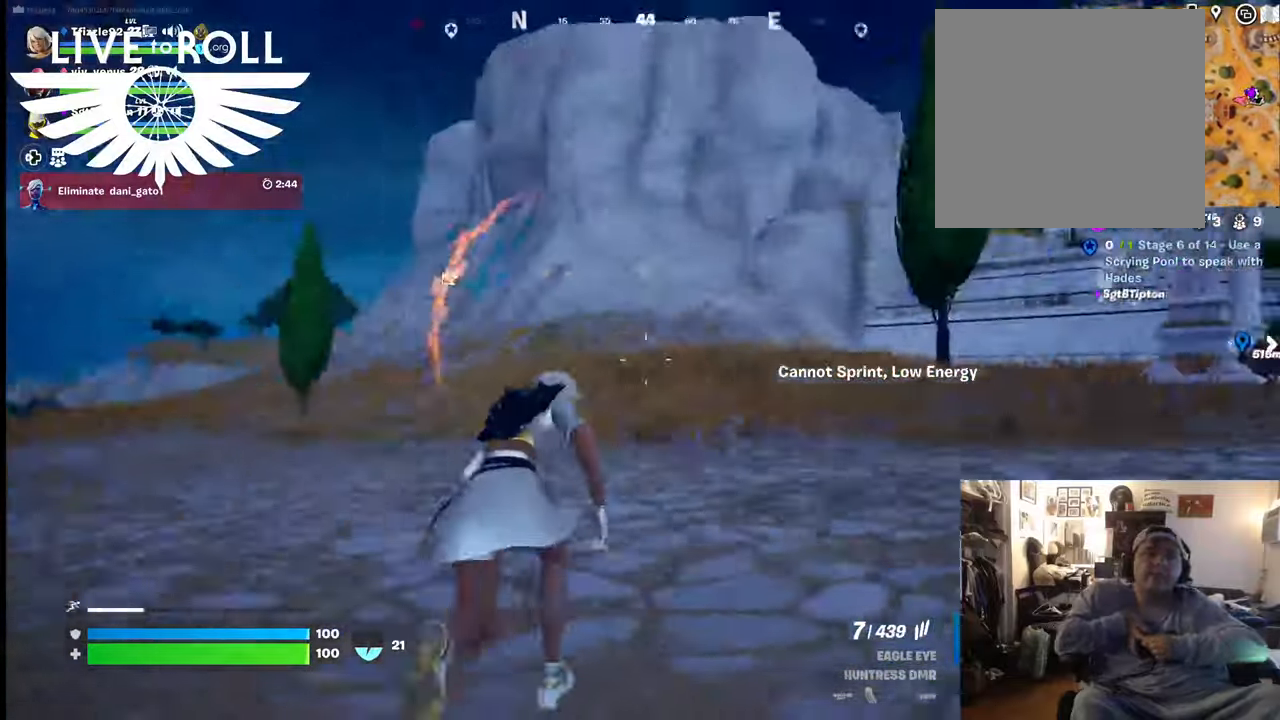
{"buttons": [], "left_stick": "up", "right_stick": "right", "events": [[334, "L3", "up"]]}
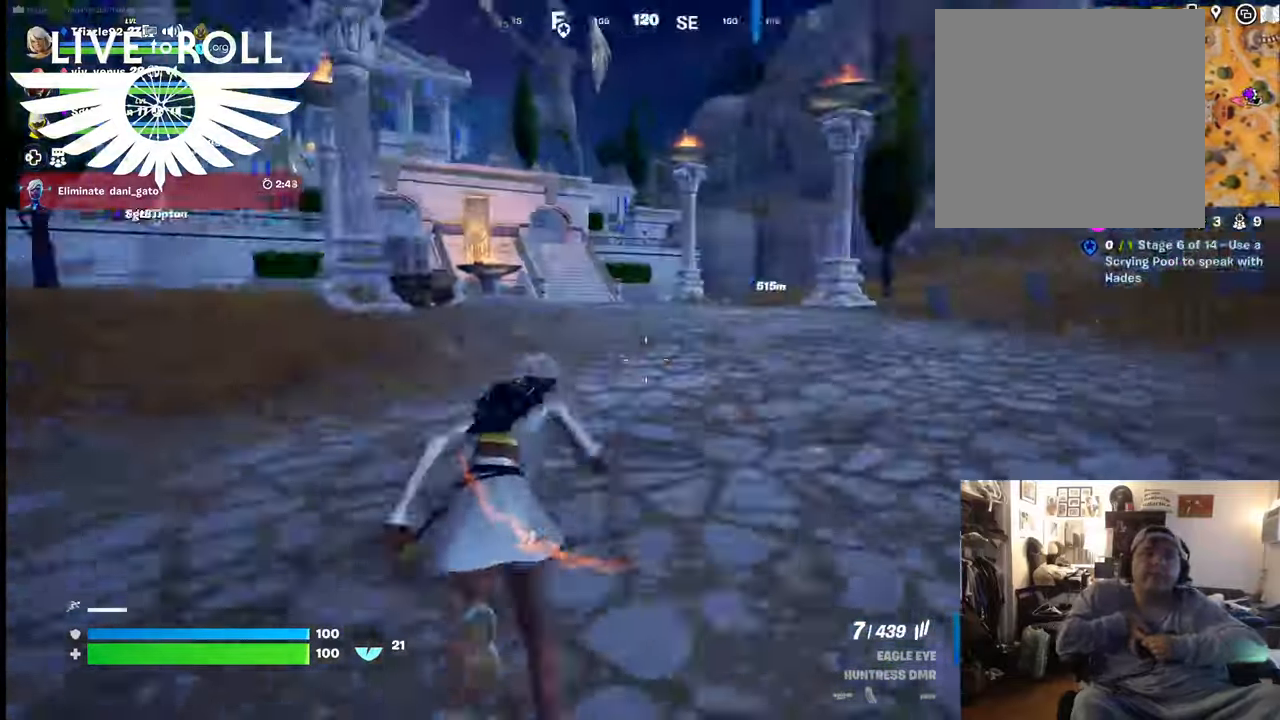
{"buttons": [], "left_stick": "up-left", "right_stick": "right", "events": [[100, "left_stick", "up-left"]]}
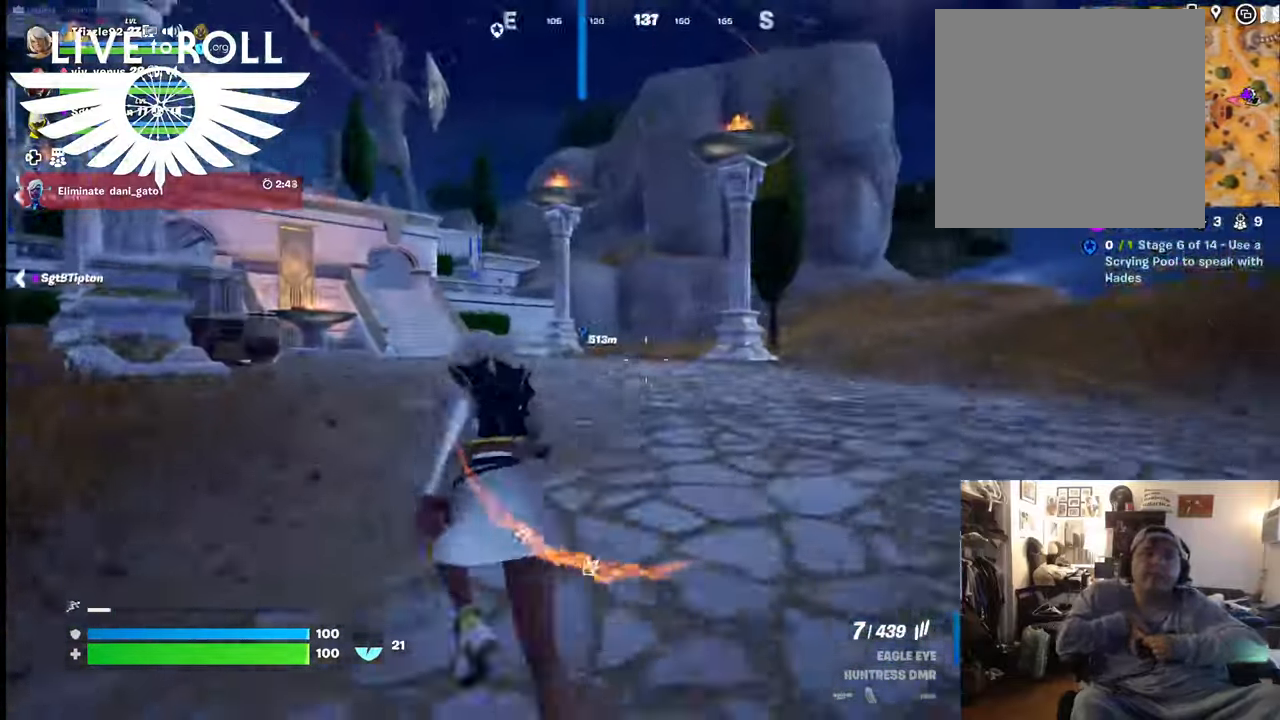
{"buttons": [], "left_stick": "up-left", "right_stick": "center", "events": [[500, "right_stick", "center"]]}
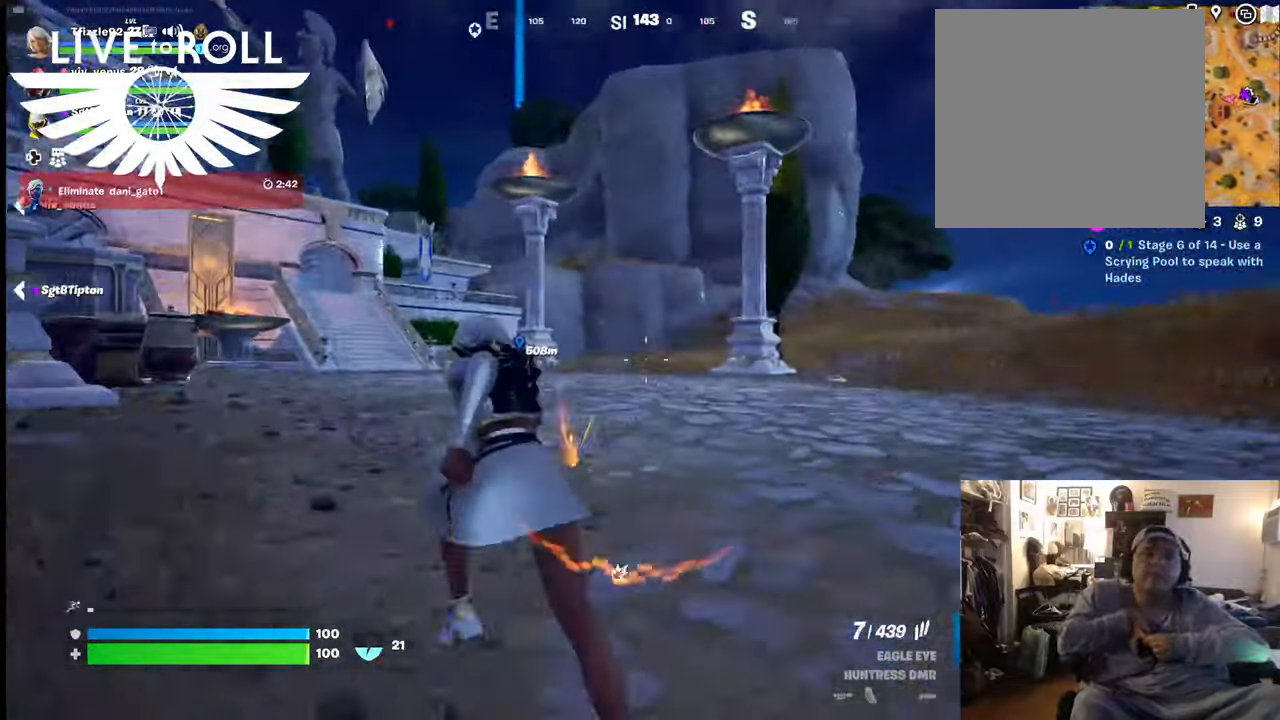
{"buttons": [], "left_stick": "up-left", "right_stick": "center", "events": []}
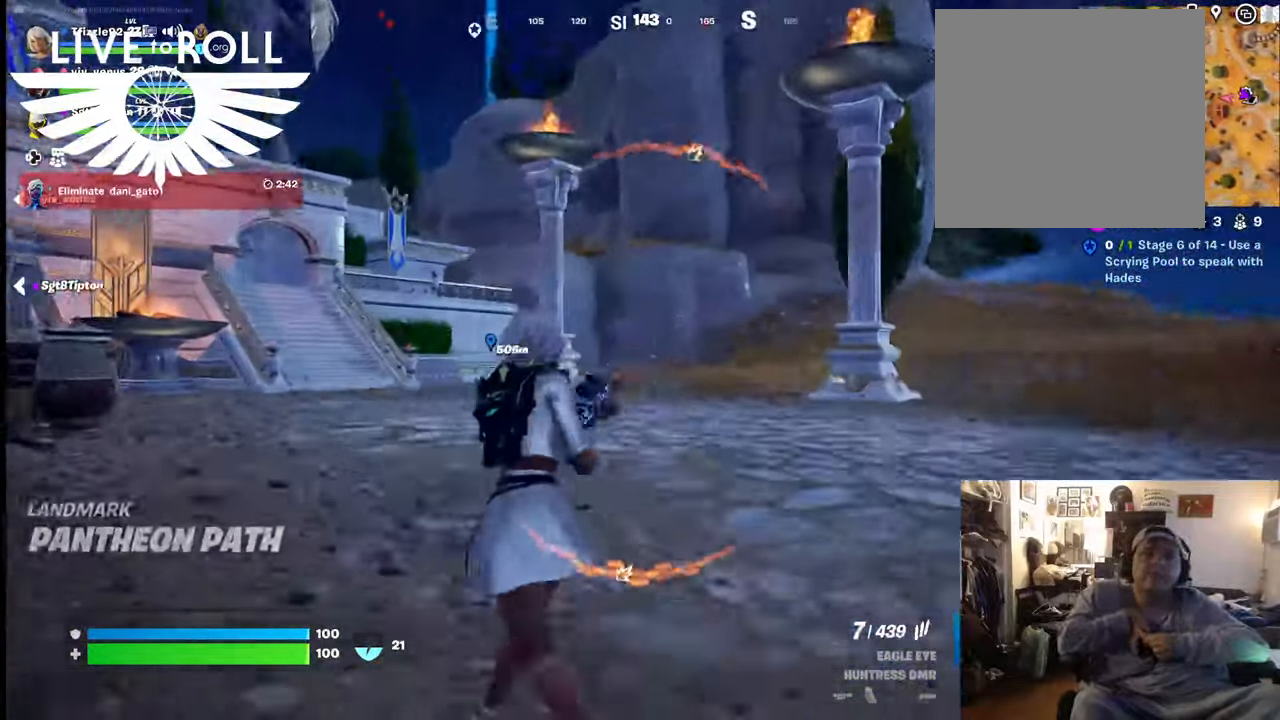
{"buttons": [], "left_stick": "up", "right_stick": "center", "events": [[434, "left_stick", "up"]]}
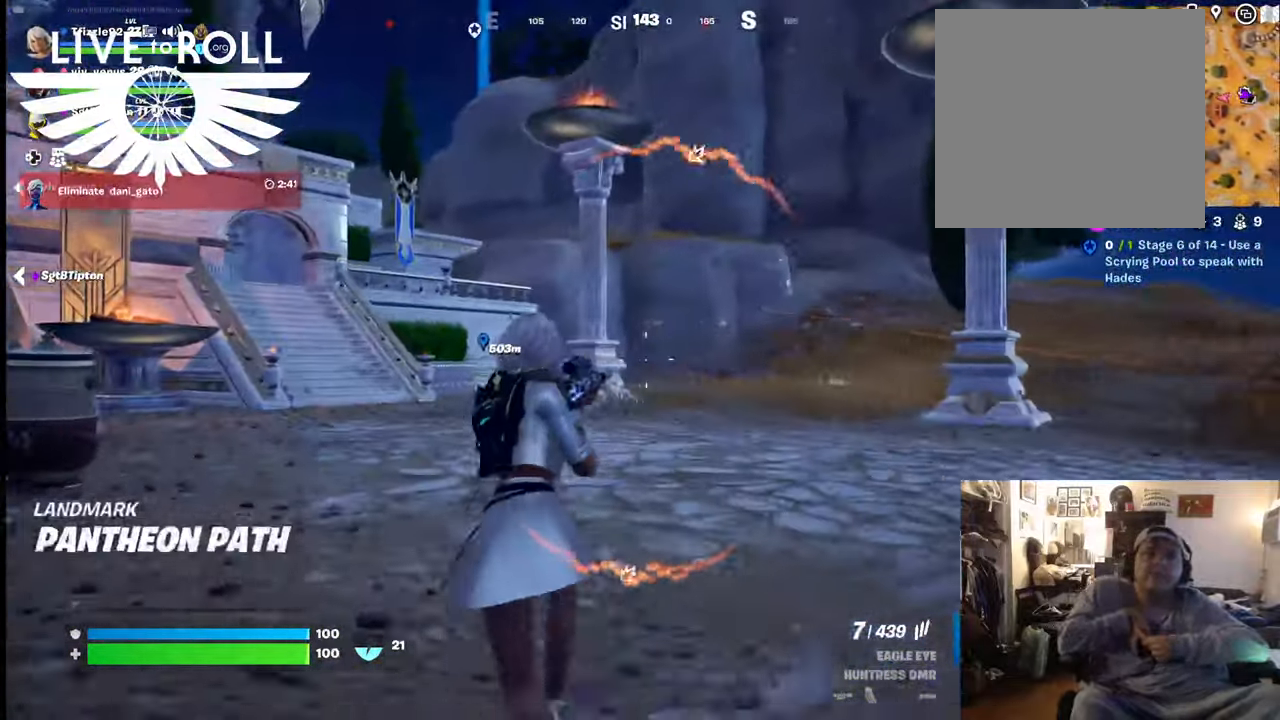
{"buttons": [], "left_stick": "up", "right_stick": "left", "events": [[67, "right_stick", "left"]]}
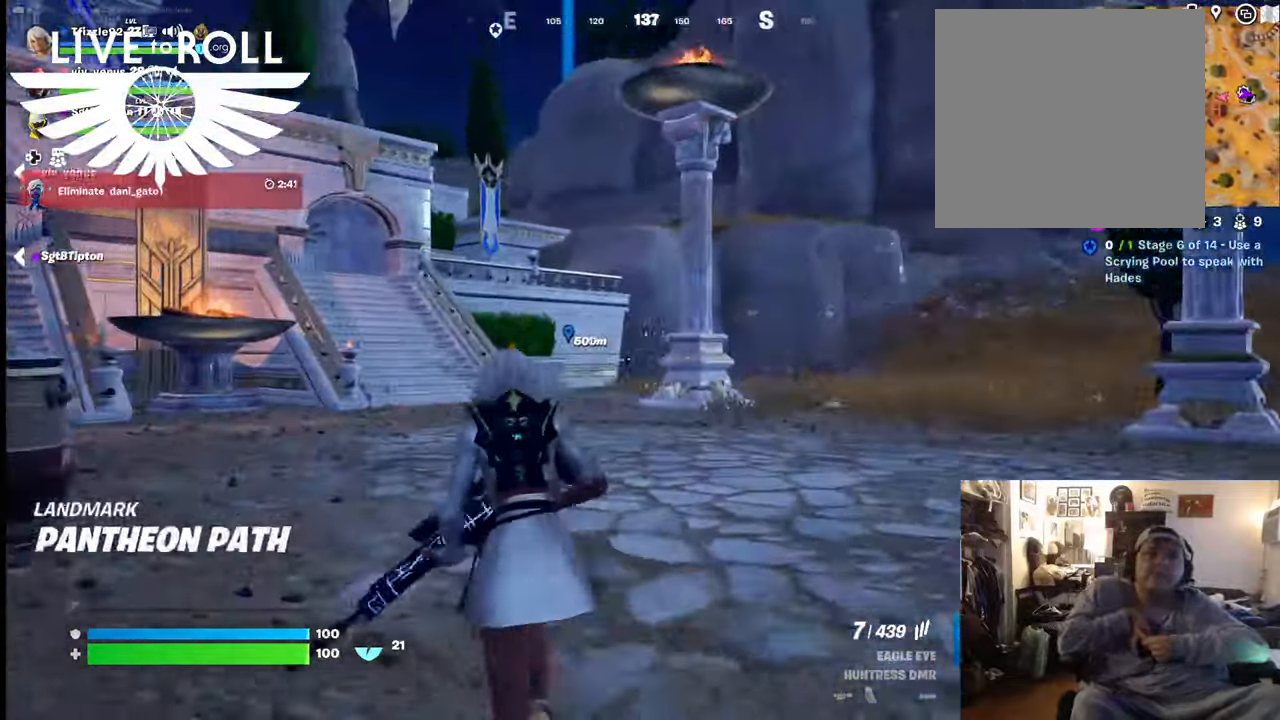
{"buttons": [], "left_stick": "up", "right_stick": "left", "events": []}
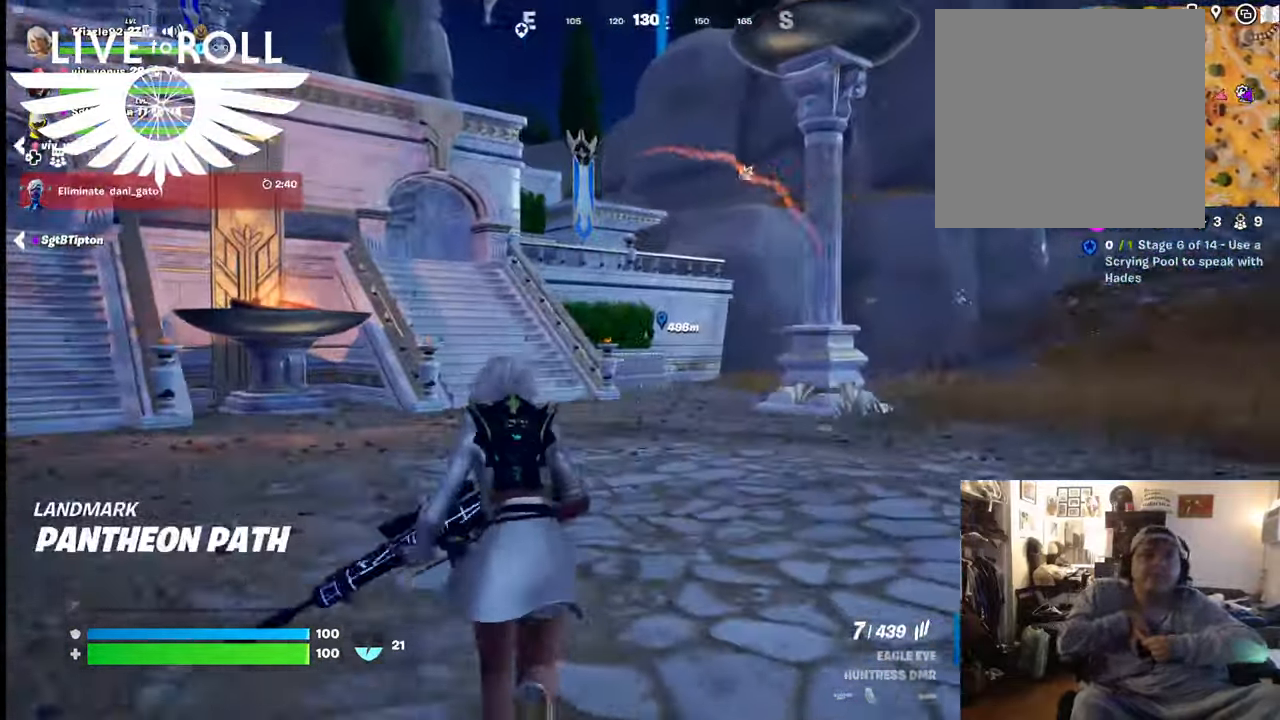
{"buttons": [], "left_stick": "up", "right_stick": "left", "events": []}
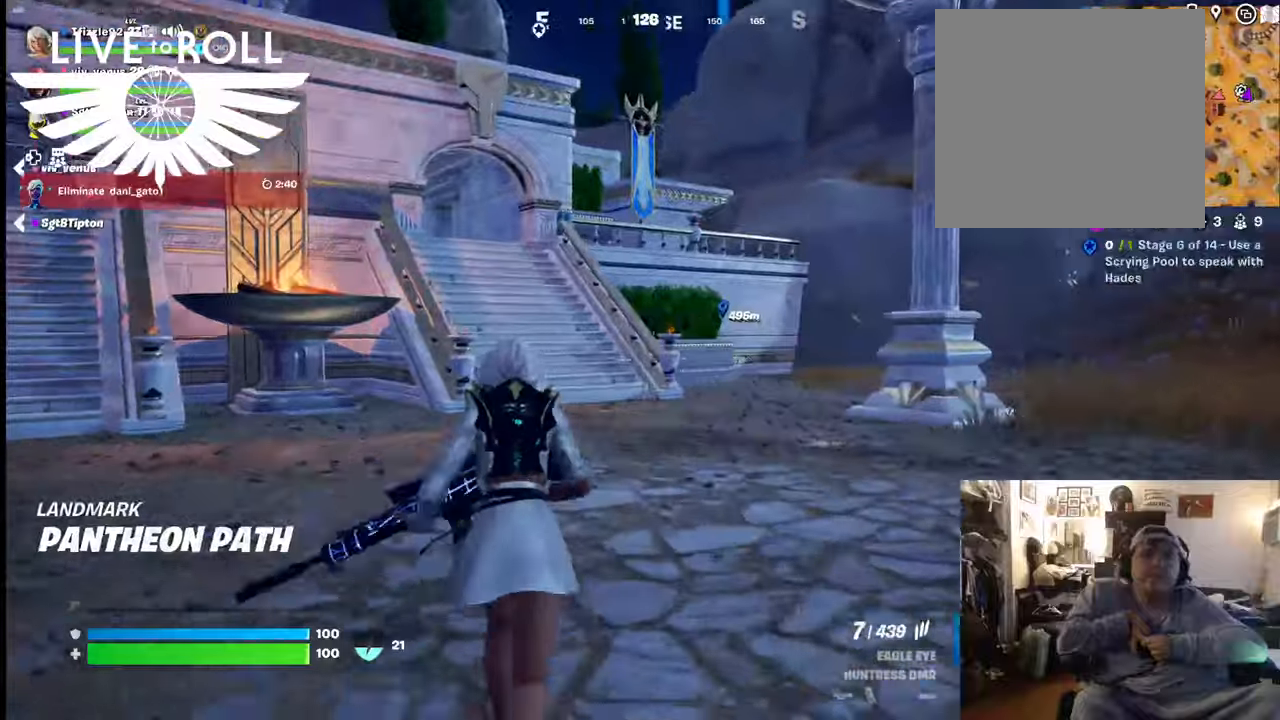
{"buttons": [], "left_stick": "up", "right_stick": "center", "events": [[367, "right_stick", "center"]]}
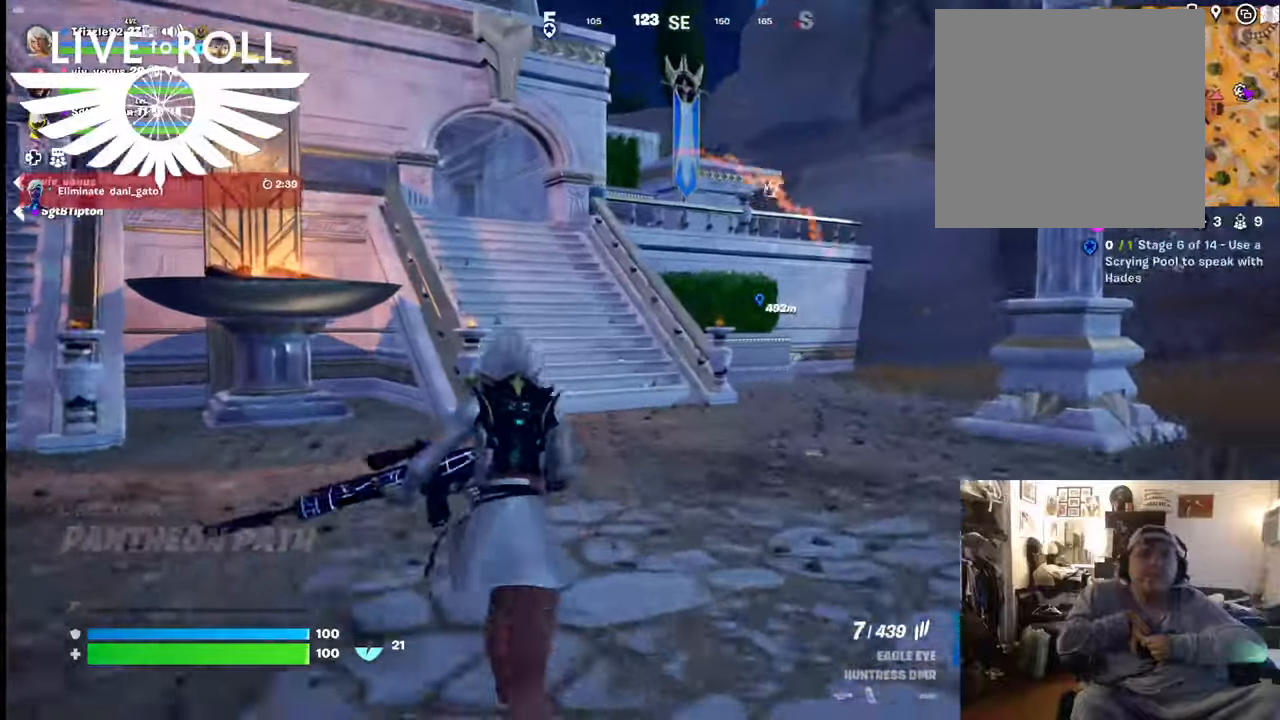
{"buttons": ["L3"], "left_stick": "up", "right_stick": "center", "events": [[400, "L3", "down"]]}
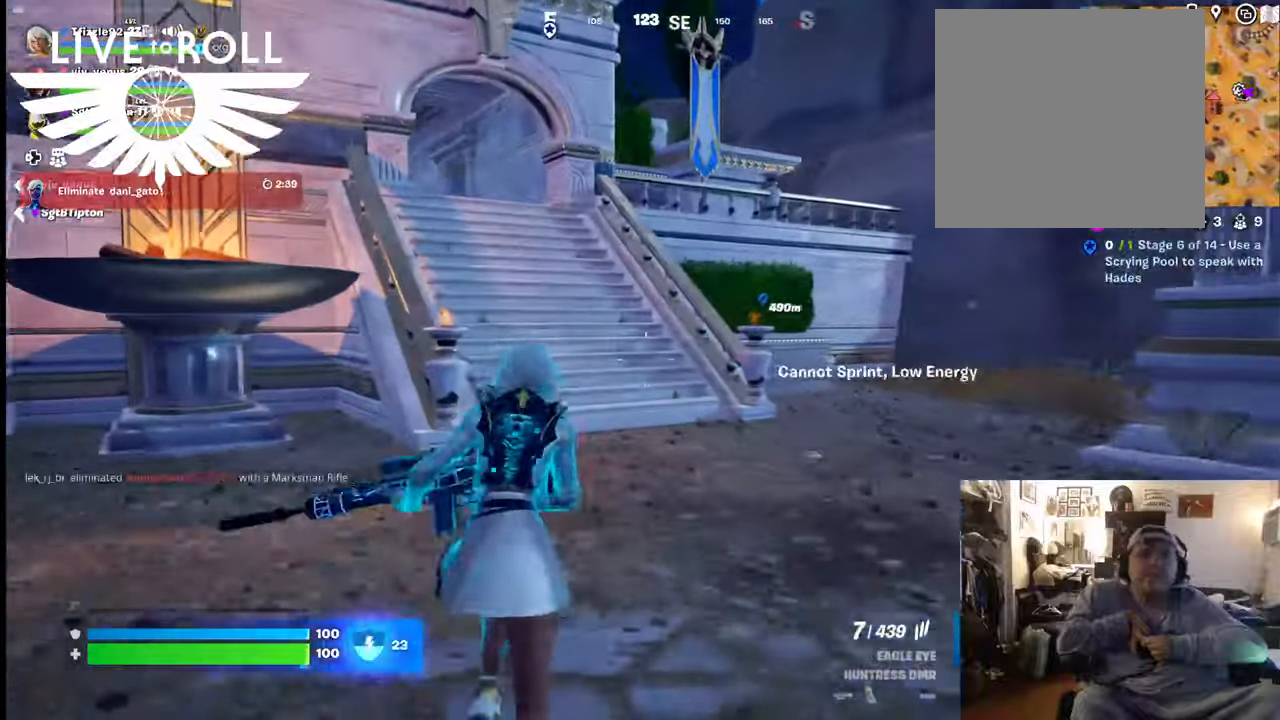
{"buttons": [], "left_stick": "up", "right_stick": "center", "events": [[367, "L3", "up"]]}
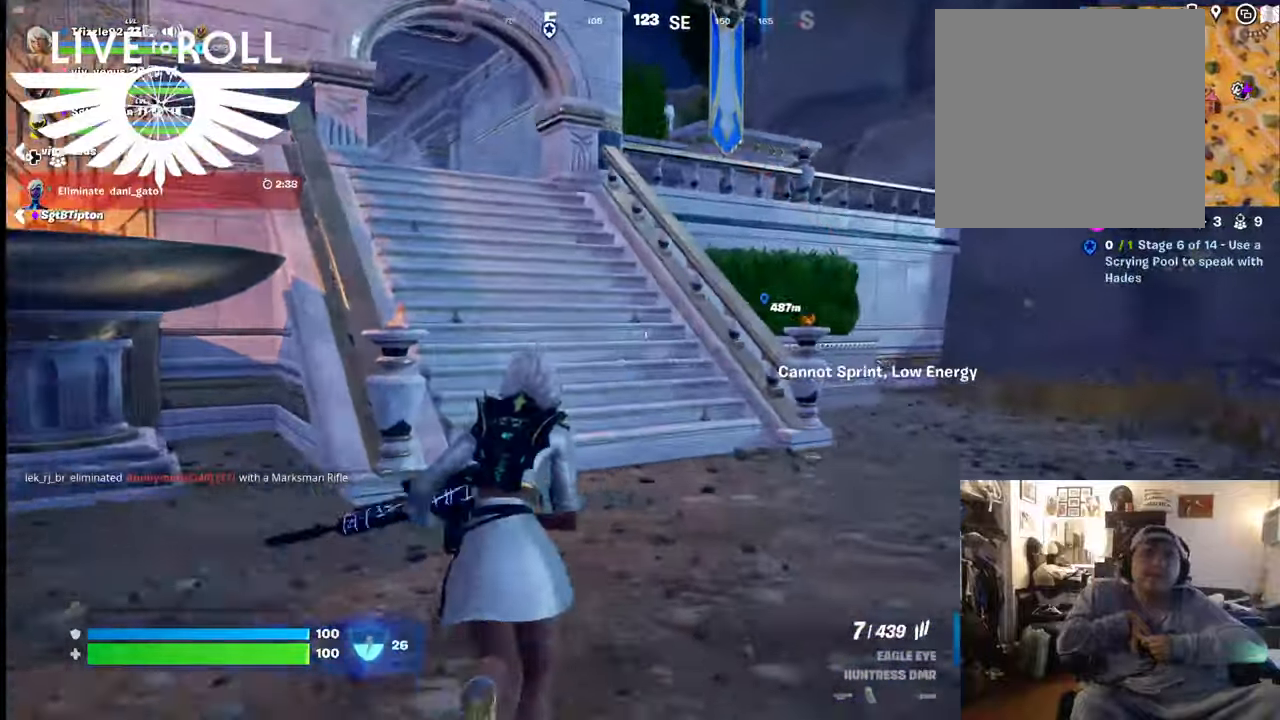
{"buttons": [], "left_stick": "up", "right_stick": "center", "events": []}
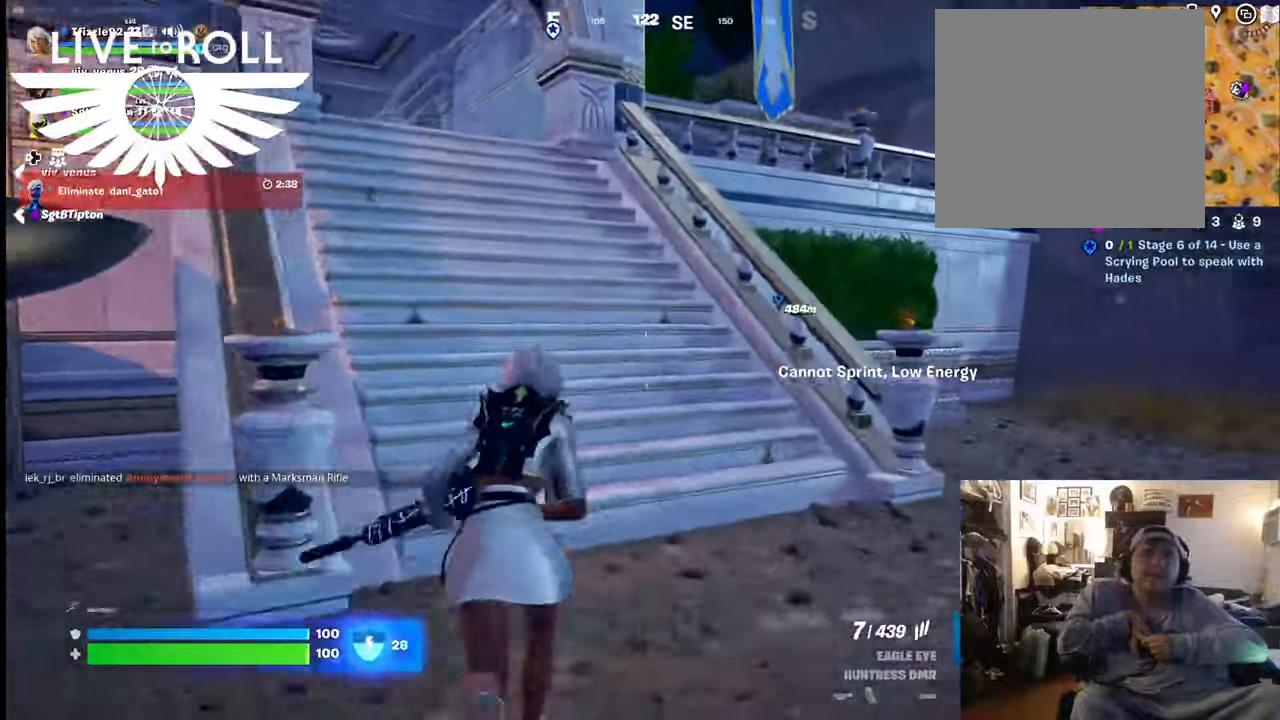
{"buttons": [], "left_stick": "up", "right_stick": "left", "events": [[100, "L3", "down"], [167, "right_stick", "left"], [367, "L3", "up"]]}
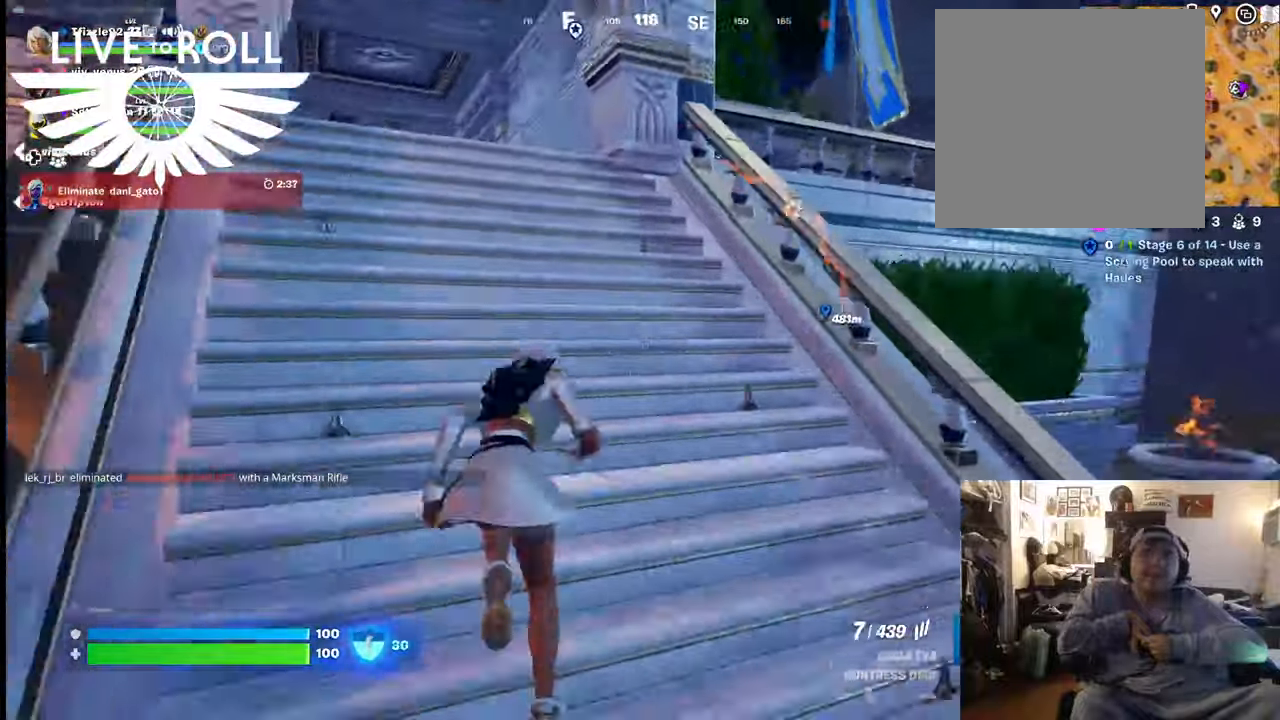
{"buttons": [], "left_stick": "up", "right_stick": "left", "events": []}
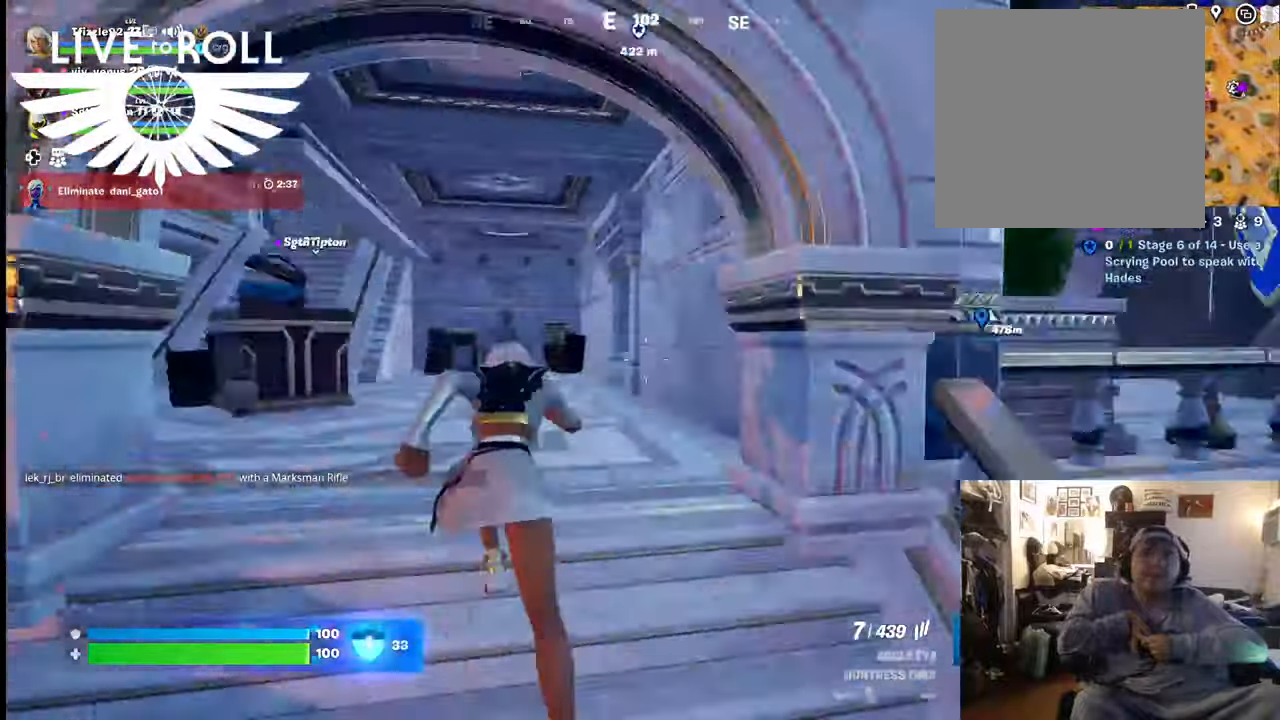
{"buttons": [], "left_stick": "up", "right_stick": "left", "events": []}
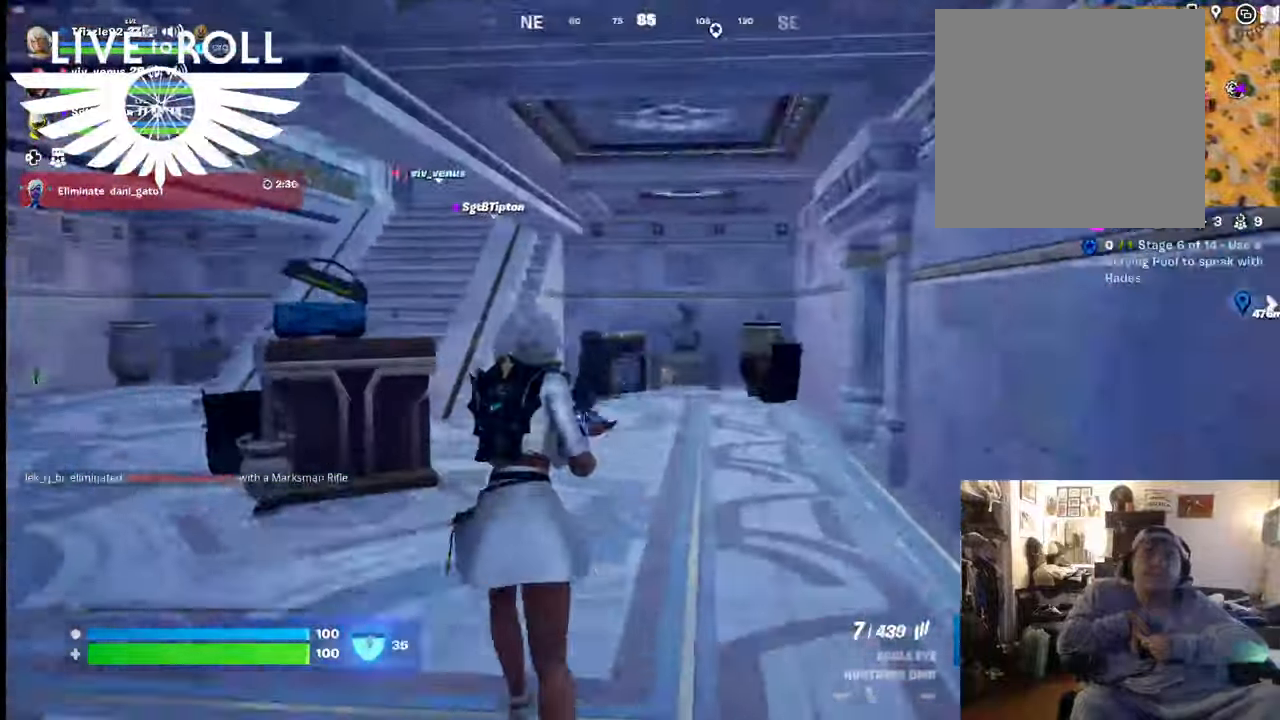
{"buttons": [], "left_stick": "center", "right_stick": "center", "events": [[200, "right_stick", "center"], [334, "left_stick", "center"]]}
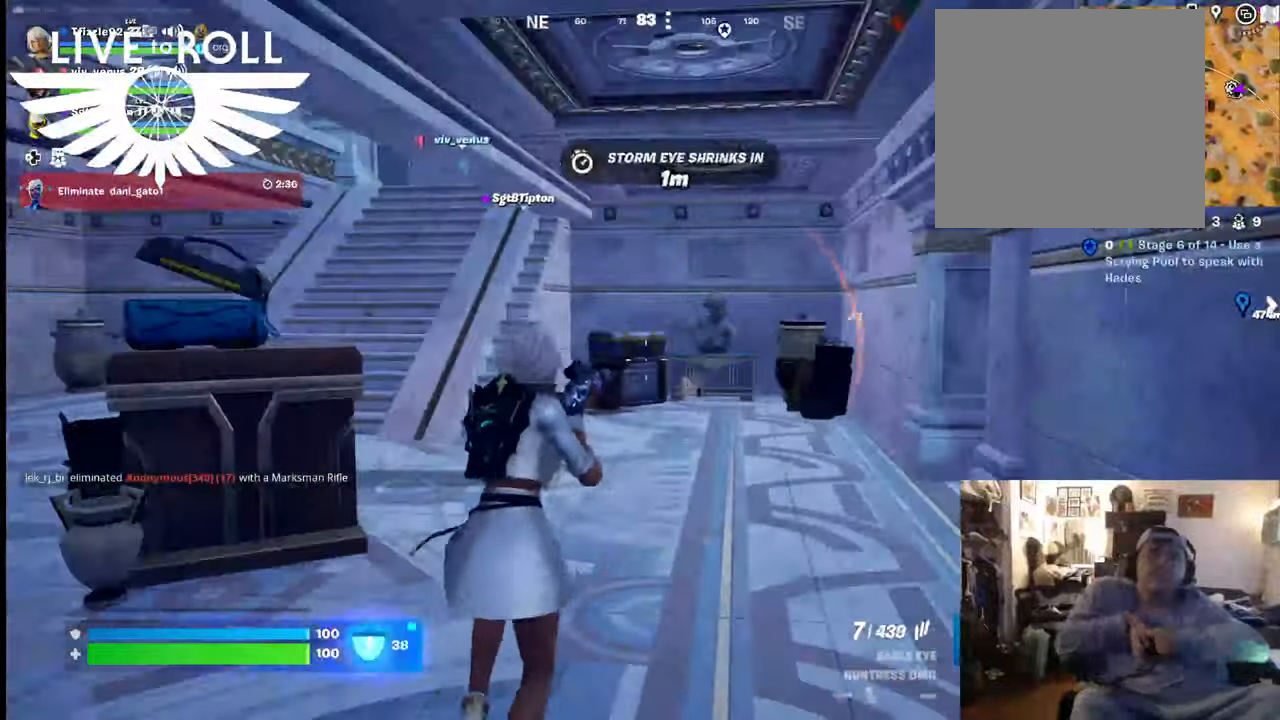
{"buttons": ["R1"], "left_stick": "center", "right_stick": "center", "events": [[200, "R1", "down"], [367, "R1", "up"], [500, "R1", "down"]]}
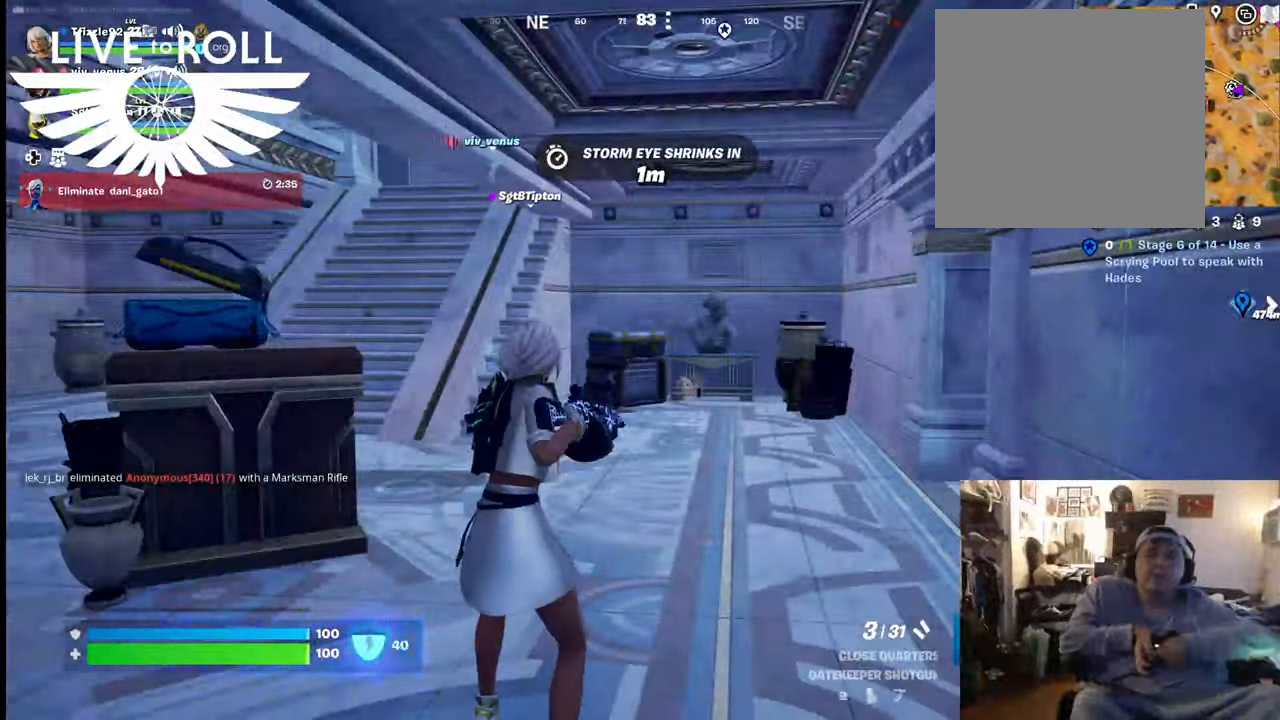
{"buttons": [], "left_stick": "center", "right_stick": "center", "events": [[134, "R1", "up"]]}
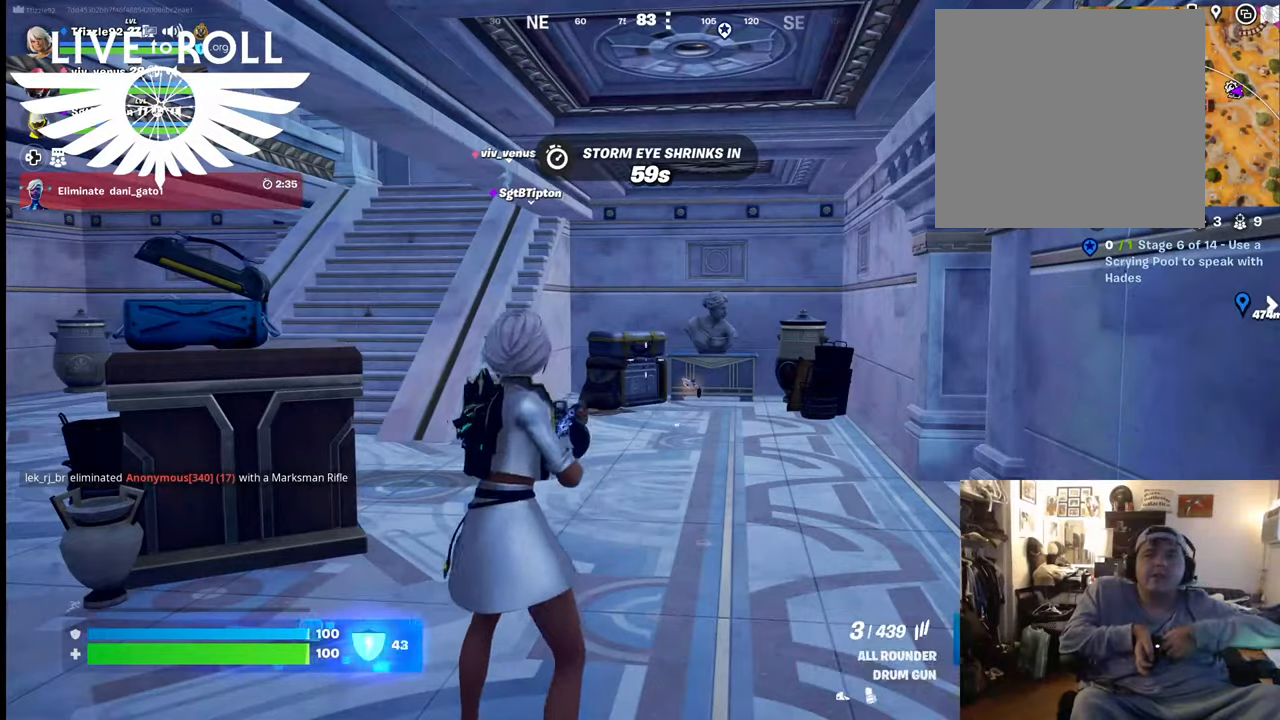
{"buttons": [], "left_stick": "up", "right_stick": "center", "events": [[100, "R1", "down"], [167, "R1", "up"], [300, "left_stick", "up"]]}
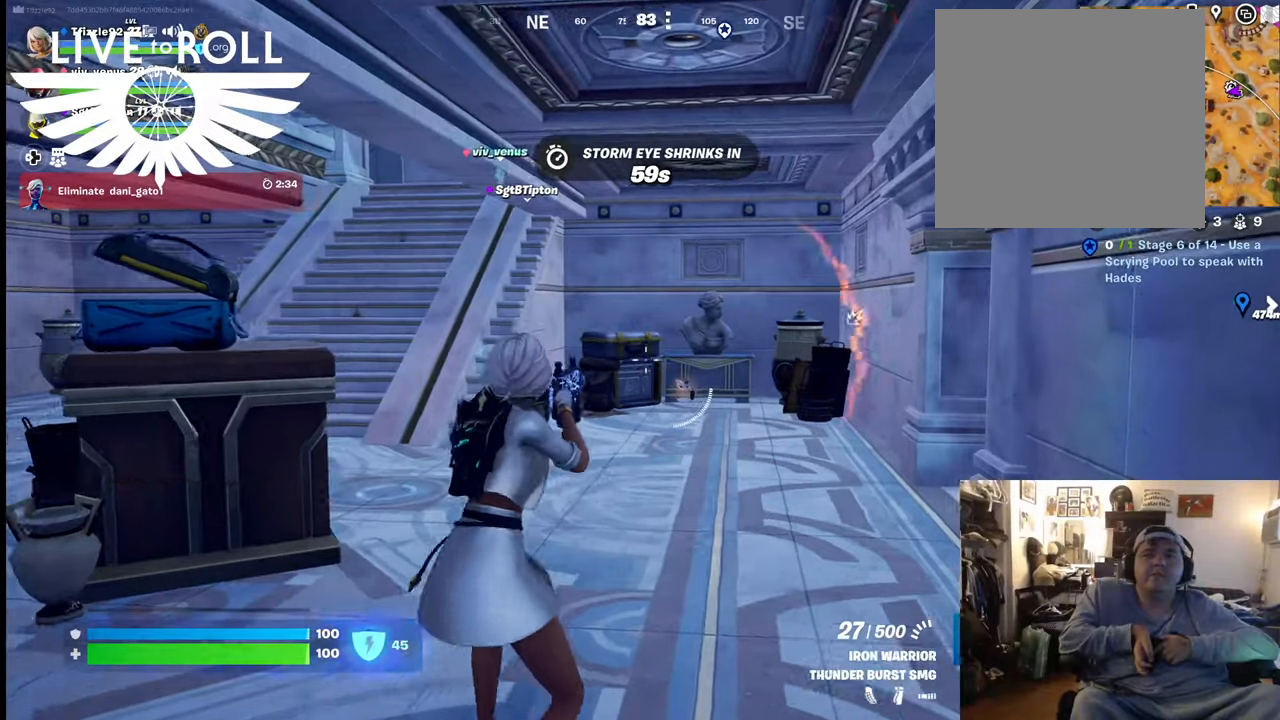
{"buttons": [], "left_stick": "up", "right_stick": "center", "events": []}
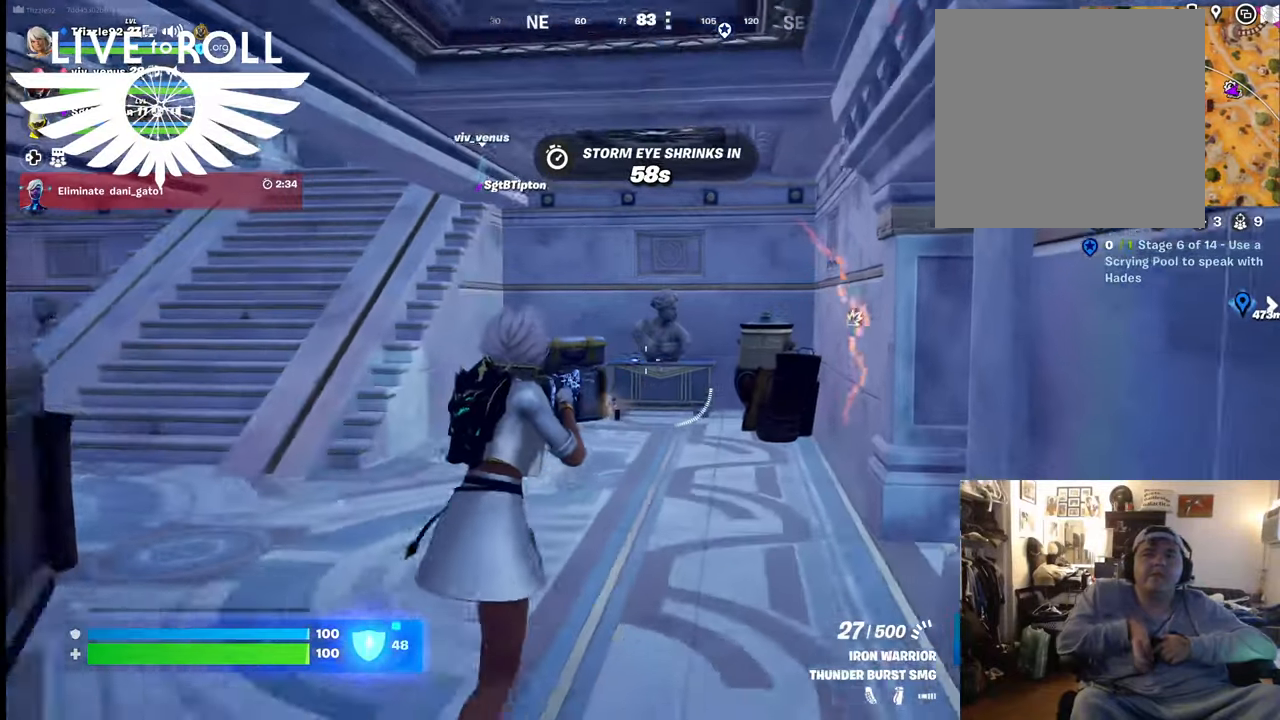
{"buttons": [], "left_stick": "up", "right_stick": "left", "events": [[267, "right_stick", "left"]]}
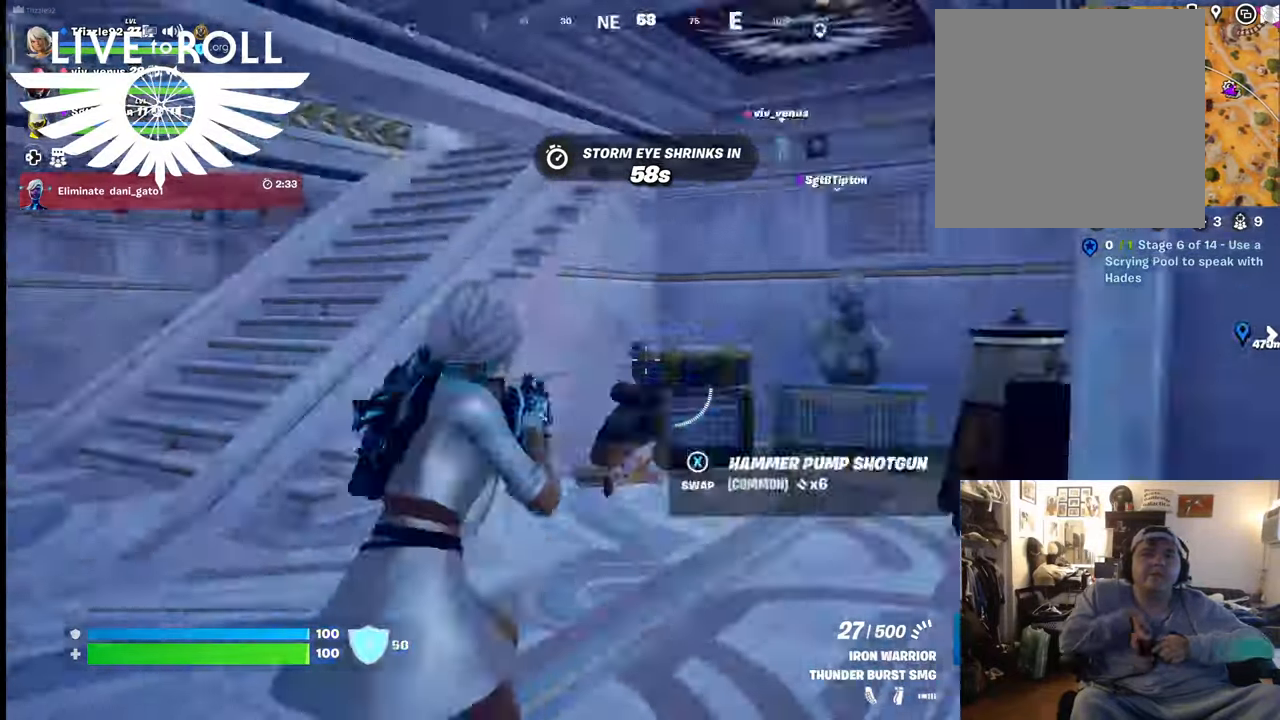
{"buttons": [], "left_stick": "up", "right_stick": "center", "events": [[467, "right_stick", "center"]]}
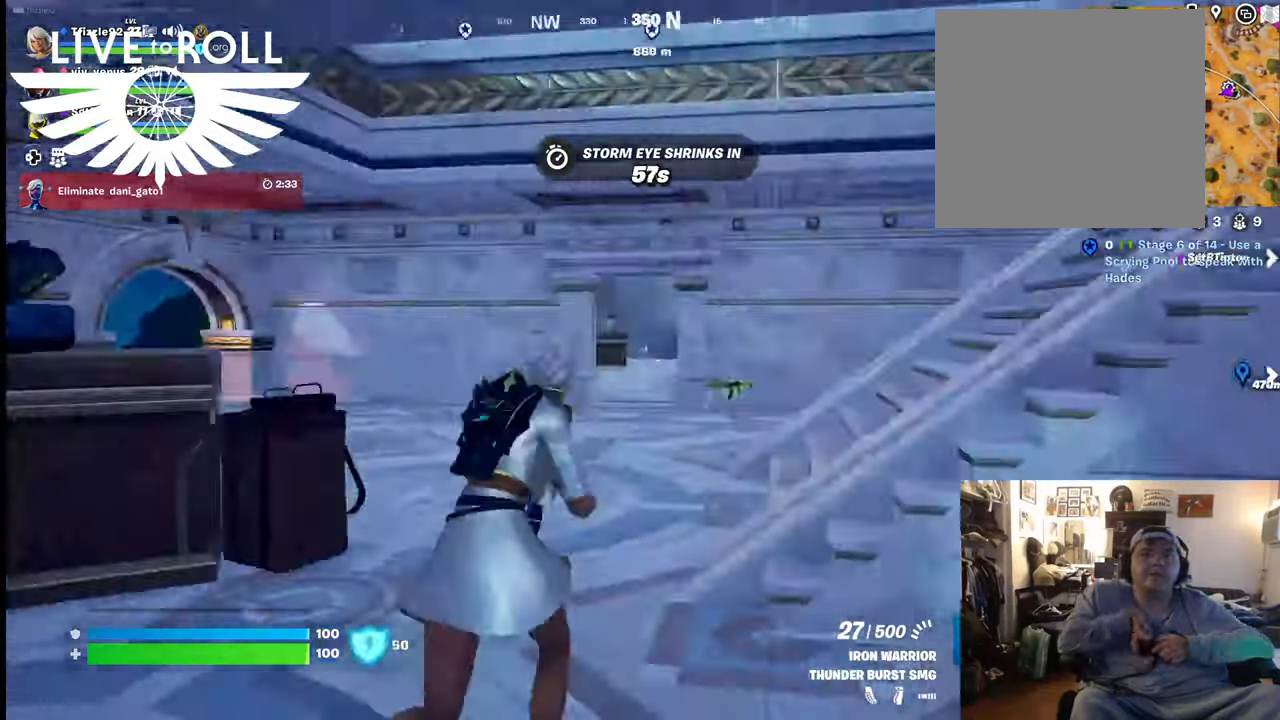
{"buttons": [], "left_stick": "up", "right_stick": "center", "events": []}
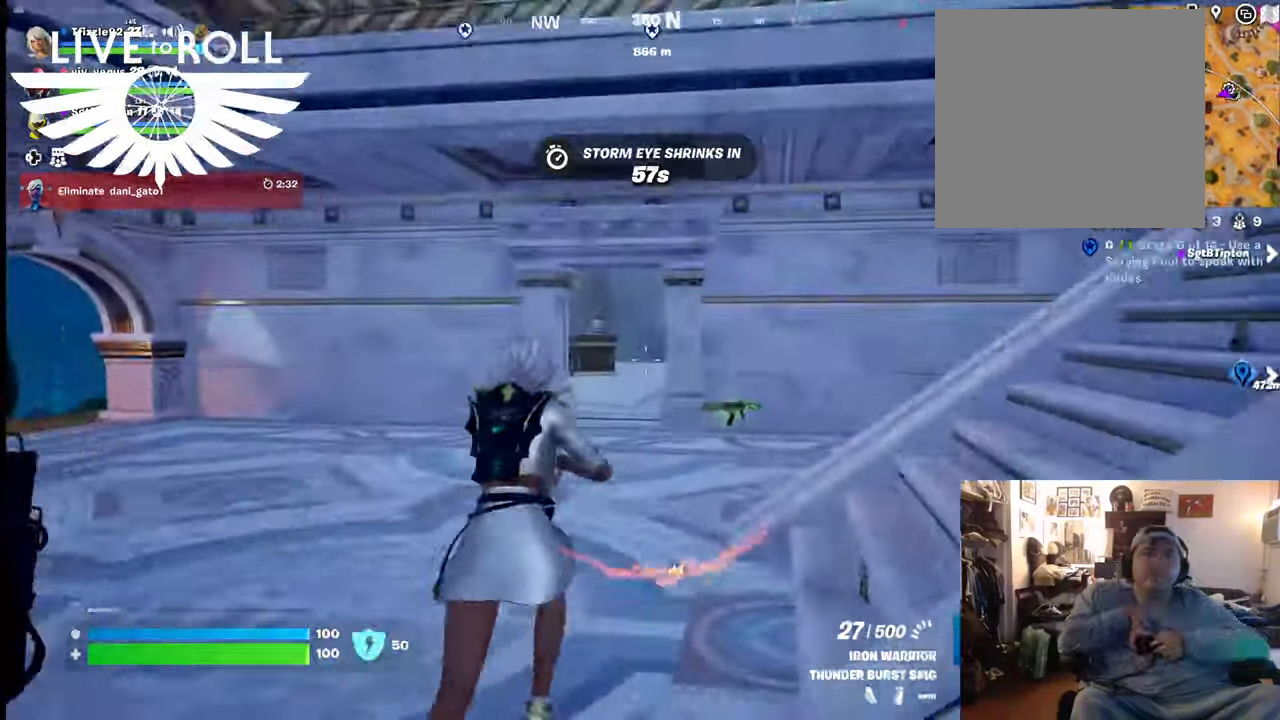
{"buttons": [], "left_stick": "up", "right_stick": "center", "events": []}
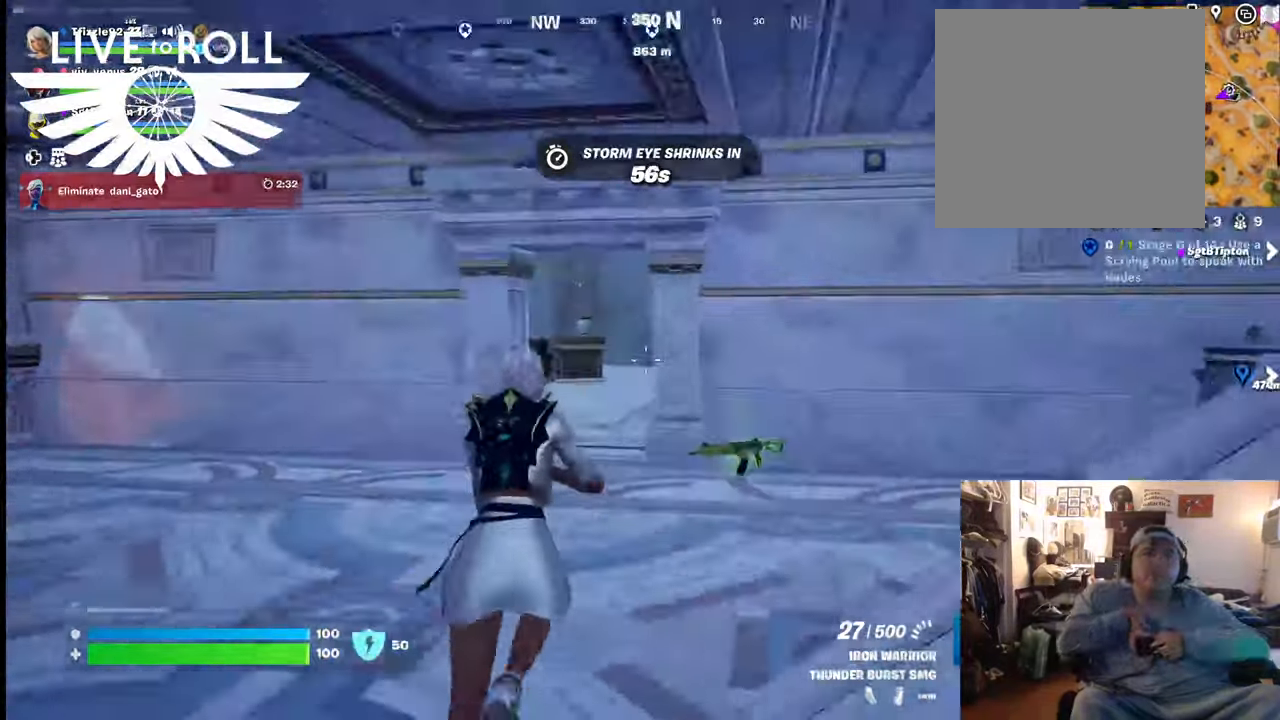
{"buttons": [], "left_stick": "up", "right_stick": "center", "events": []}
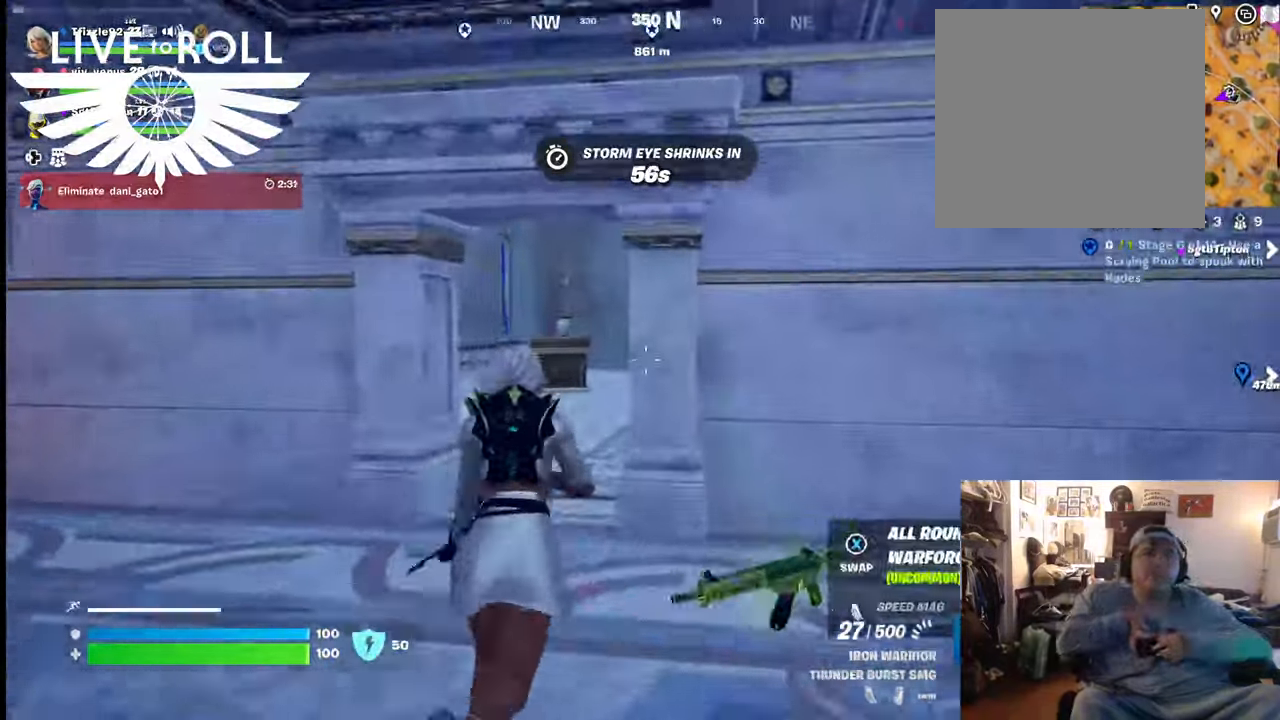
{"buttons": [], "left_stick": "up", "right_stick": "center", "events": []}
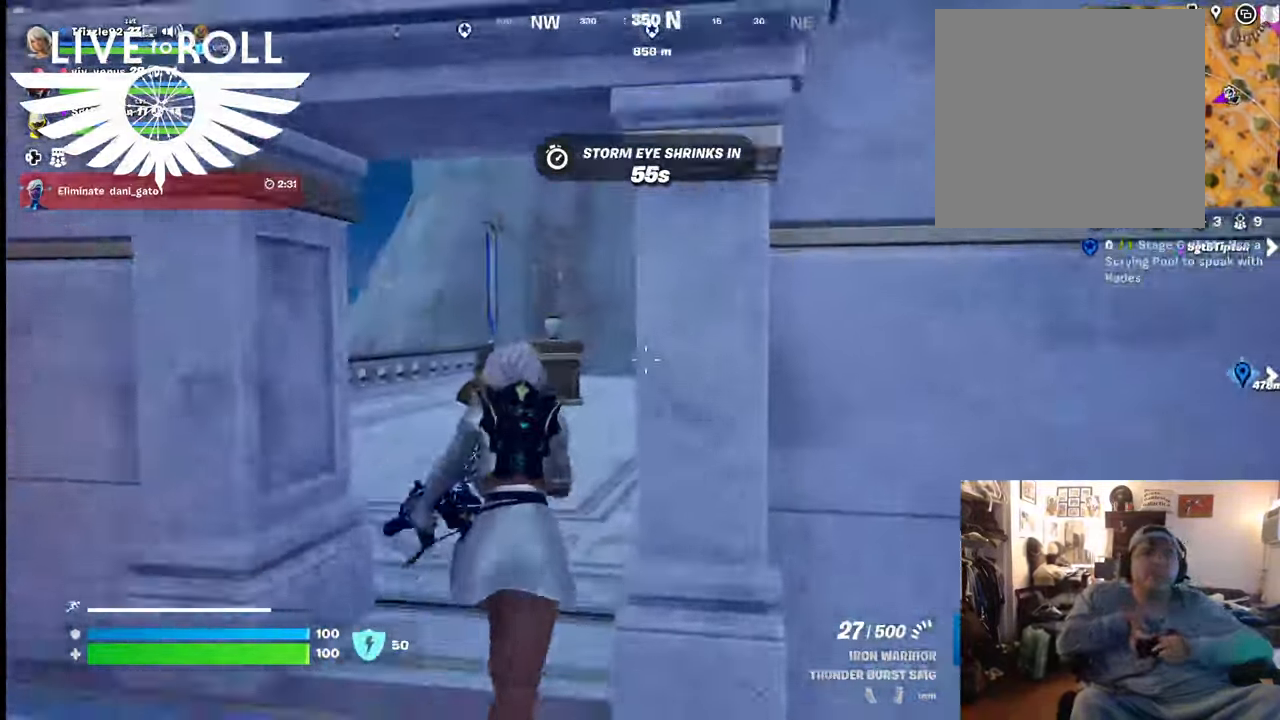
{"buttons": [], "left_stick": "up", "right_stick": "center", "events": []}
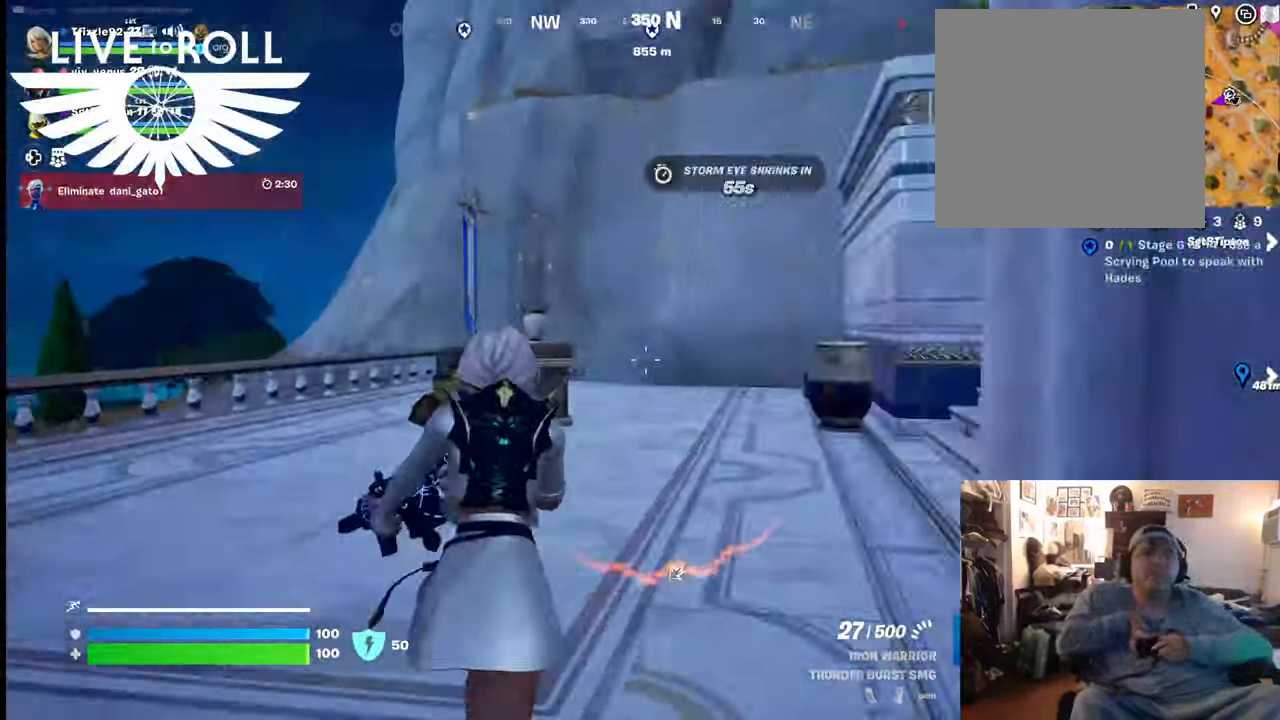
{"buttons": [], "left_stick": "up", "right_stick": "right", "events": [[267, "right_stick", "right"]]}
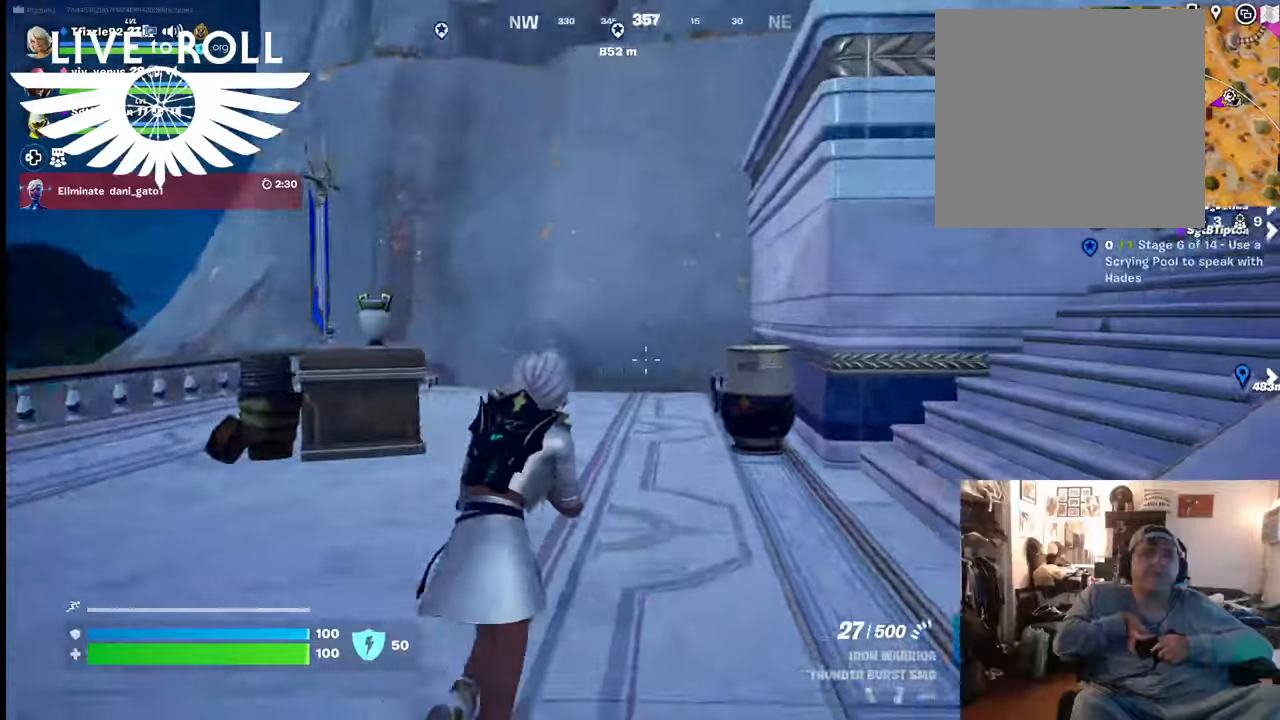
{"buttons": [], "left_stick": "up", "right_stick": "right", "events": []}